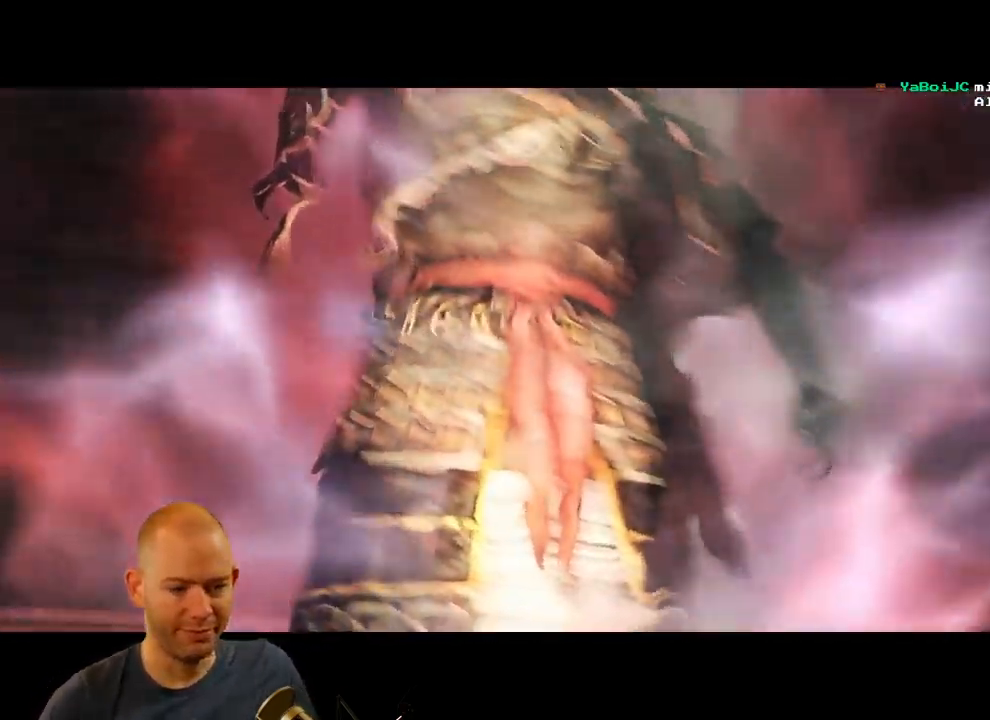
Gameplay with a controller (PlayStation layout); each line is a JSON object with the inputs held at the frame after it. "events" lists button and stick changes between this image and that frame as [ms after this image, input, new state], when the widget could be followed in between. Not read: TOUCHPAD.
{"buttons": [], "left_stick": "center", "right_stick": "center", "events": [[17, "L3", "down"], [34, "R3", "down"], [167, "L3", "up"], [167, "R3", "up"], [250, "L3", "down"], [250, "R3", "down"], [367, "L3", "up"], [367, "R3", "up"]]}
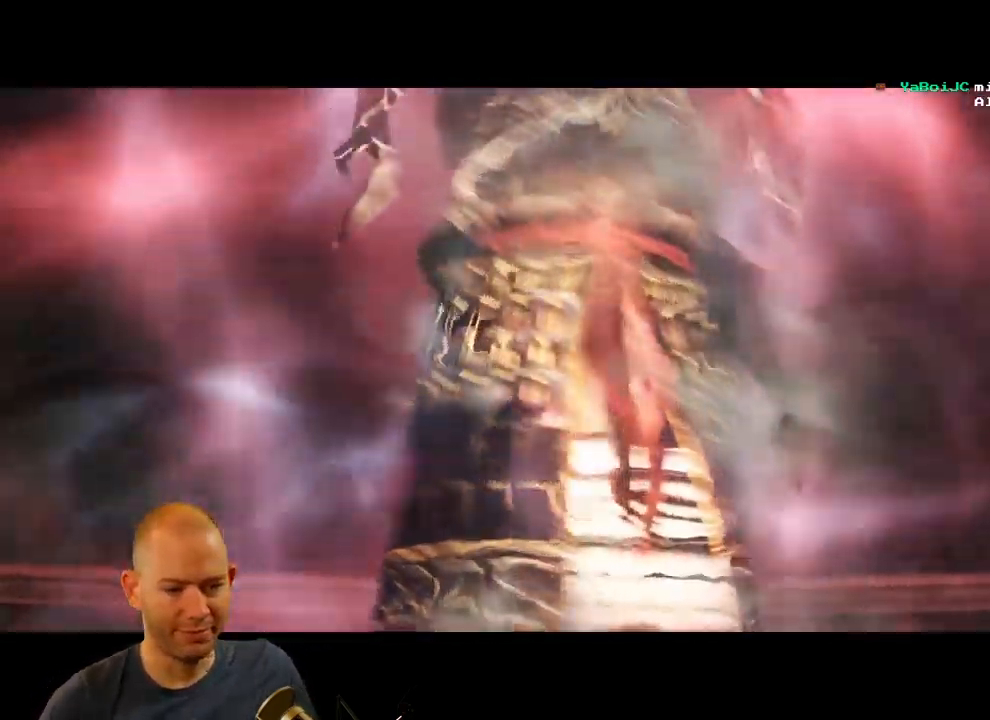
{"buttons": [], "left_stick": "center", "right_stick": "center", "events": []}
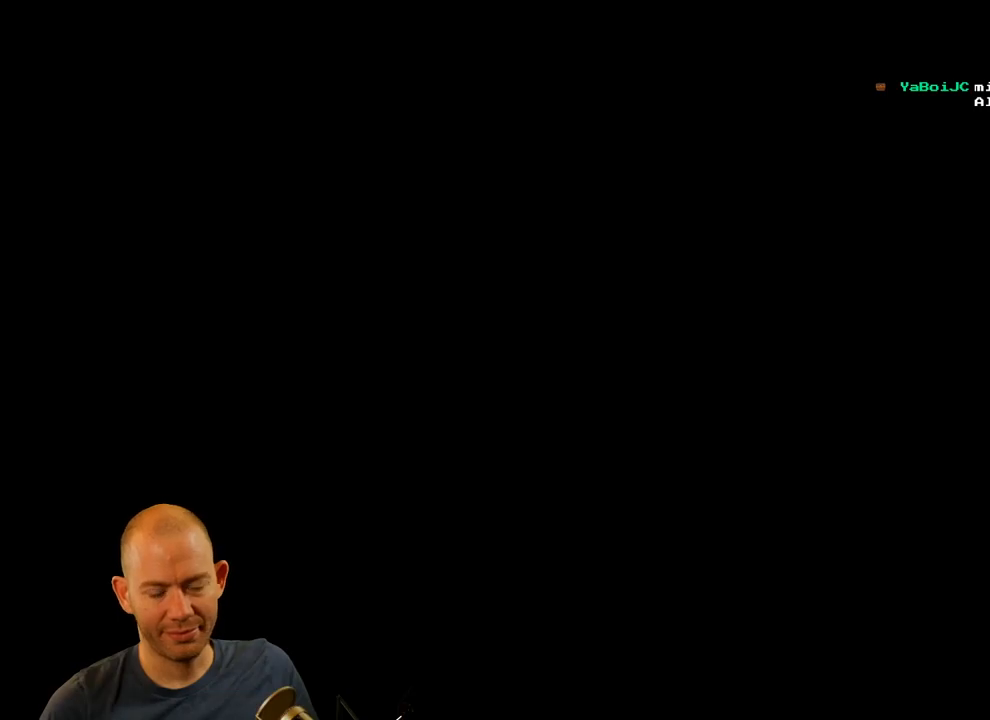
{"buttons": [], "left_stick": "center", "right_stick": "center", "events": []}
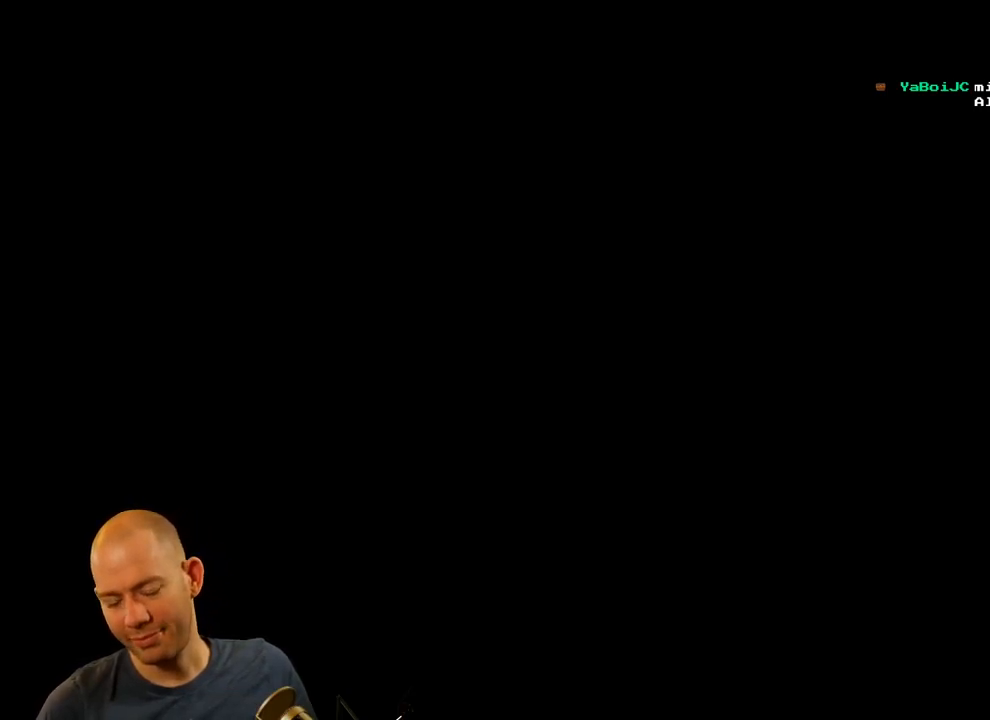
{"buttons": [], "left_stick": "center", "right_stick": "center", "events": []}
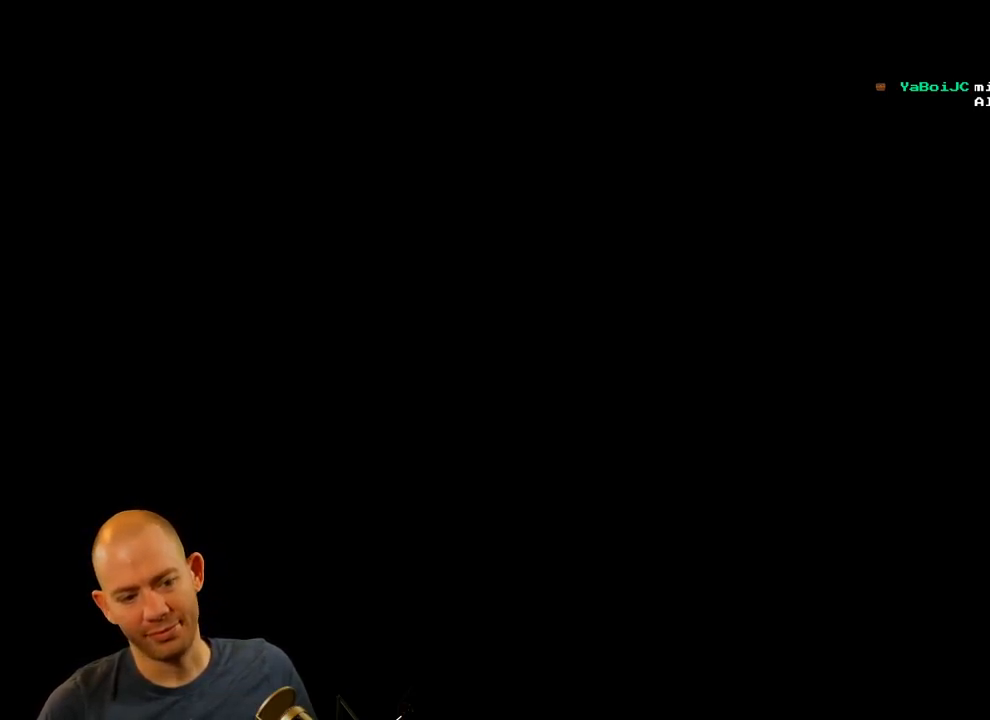
{"buttons": ["L3", "R3"], "left_stick": "center", "right_stick": "center", "events": [[417, "R3", "down"], [433, "L3", "down"]]}
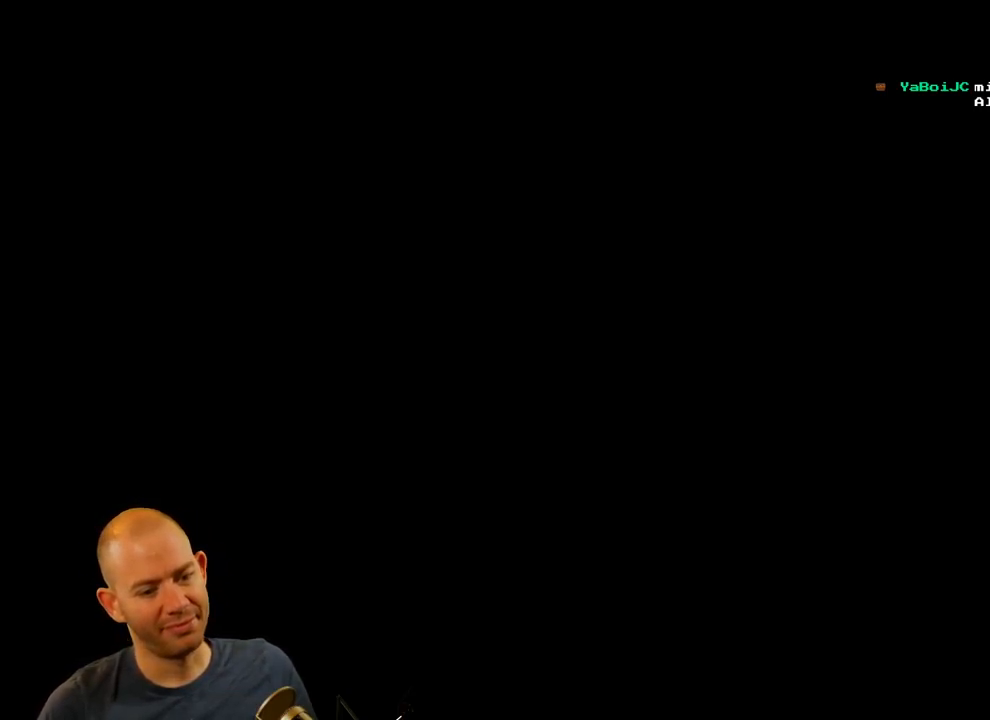
{"buttons": ["R1"], "left_stick": "center", "right_stick": "center", "events": [[33, "L3", "up"], [33, "R3", "up"], [167, "L3", "down"], [183, "R3", "down"], [267, "R3", "up"], [283, "L3", "up"], [400, "R1", "down"]]}
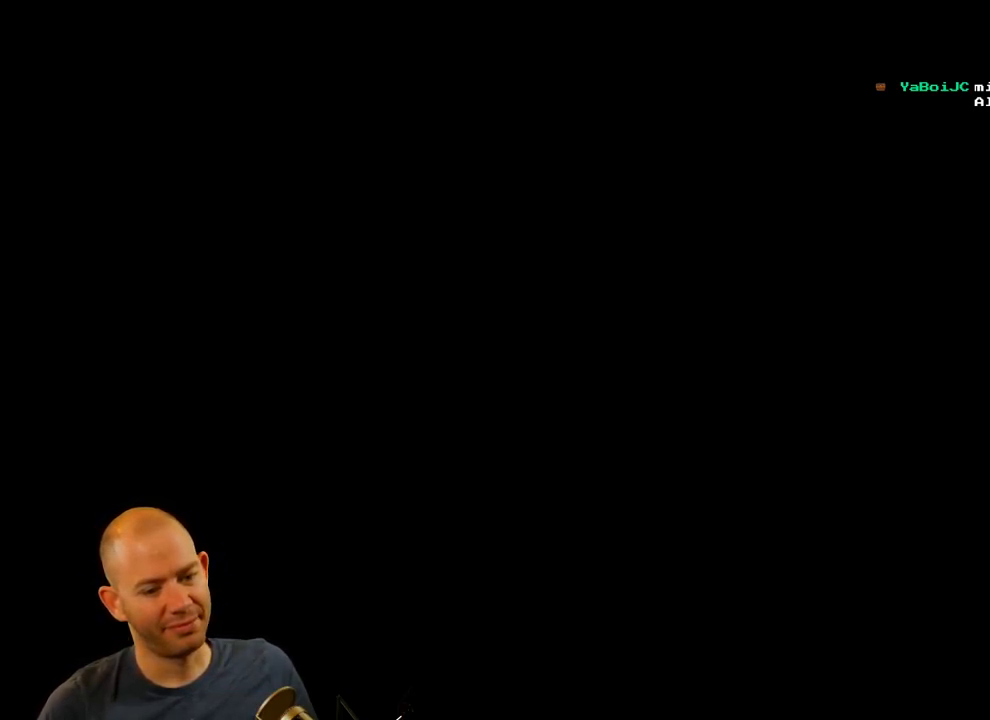
{"buttons": ["R2"], "left_stick": "center", "right_stick": "center", "events": [[33, "R1", "up"], [100, "L1", "down"], [250, "L1", "up"], [333, "R2", "down"]]}
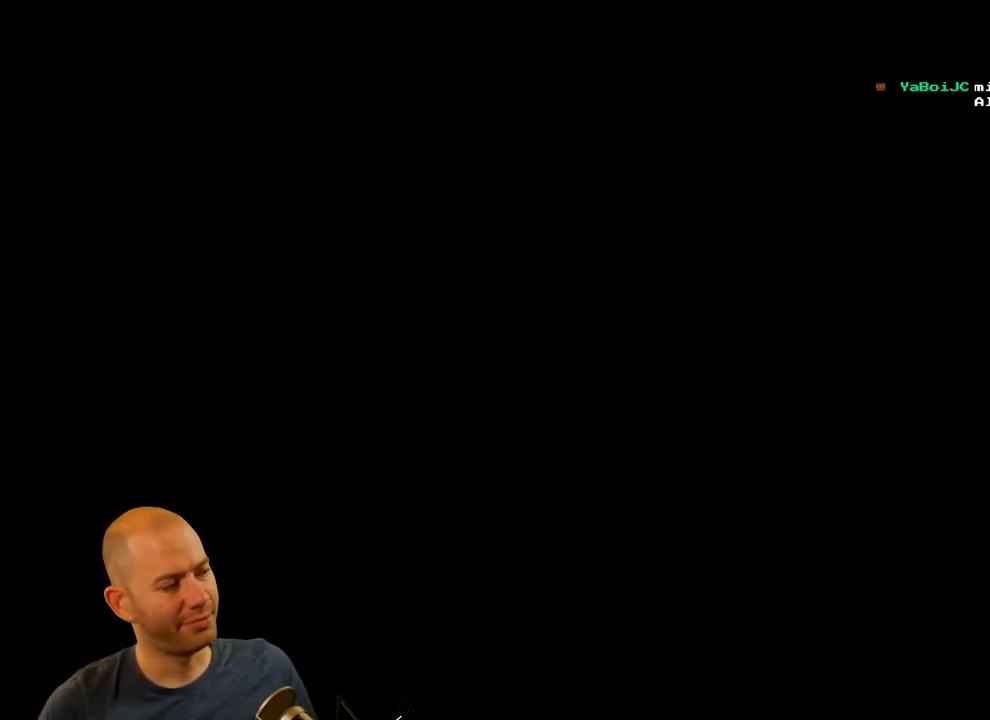
{"buttons": ["L1", "R2"], "left_stick": "center", "right_stick": "center", "events": [[67, "R2", "up"], [100, "L2", "down"], [150, "L2", "up"], [183, "R1", "down"], [300, "R1", "up"], [467, "R2", "down"], [483, "L1", "down"]]}
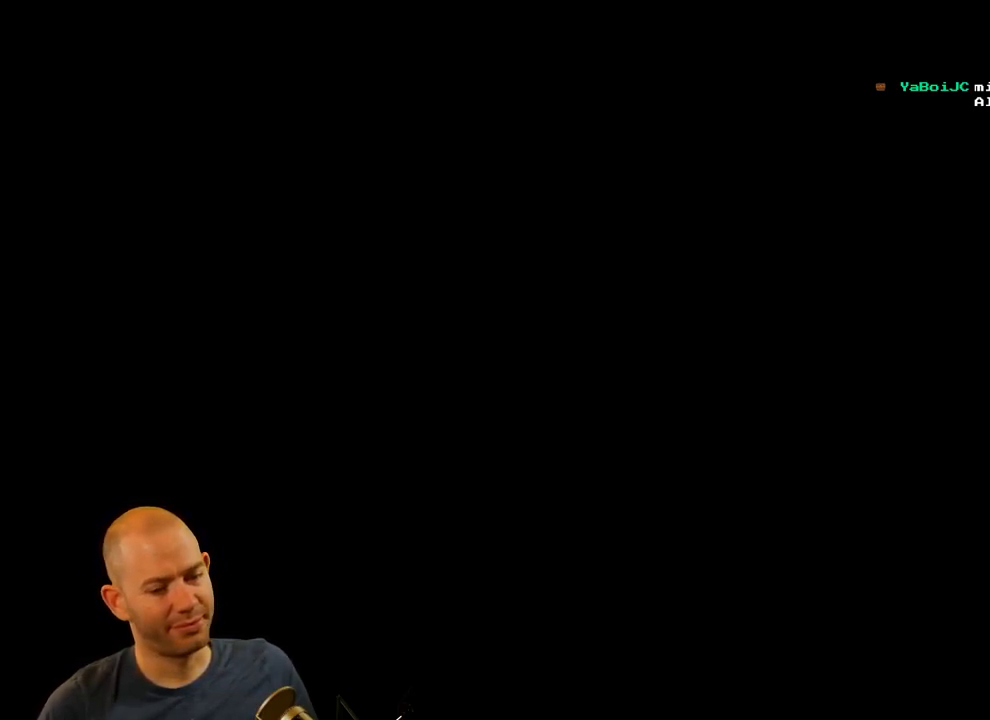
{"buttons": [], "left_stick": "center", "right_stick": "center", "events": [[50, "L1", "up"], [50, "R2", "up"]]}